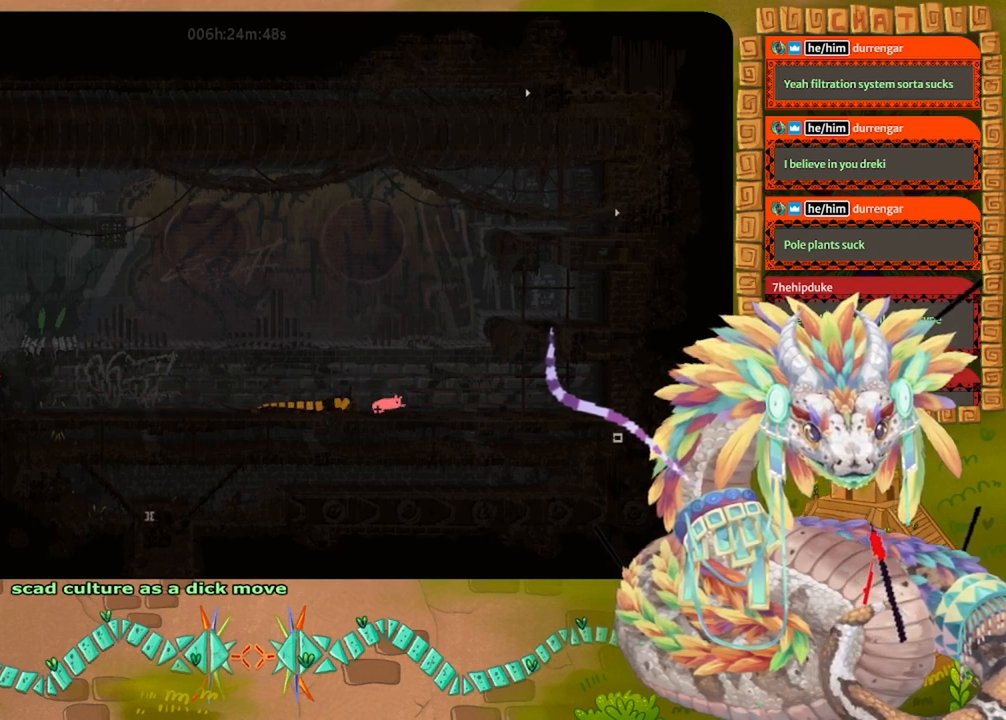
Gameplay with keyboard and mouse; each line is a JSON object with the keys held at the frame after it. "events" lists presses ("down") and releases ("up") of "down", "grab", "jump", "left", "right", "spin", "throw" and "up" between this image and that frame as [ms after this image, input, new state], when the widget could be followed in between. No other keys are recorded. Mouse buttons are not recorded. Key names are as the overlay labels them; some are game actions (e.g. jump) rather than physical keys. Not read: mouse_move.
{"keys": ["grab", "left"], "events": [[467, "left", "down"]]}
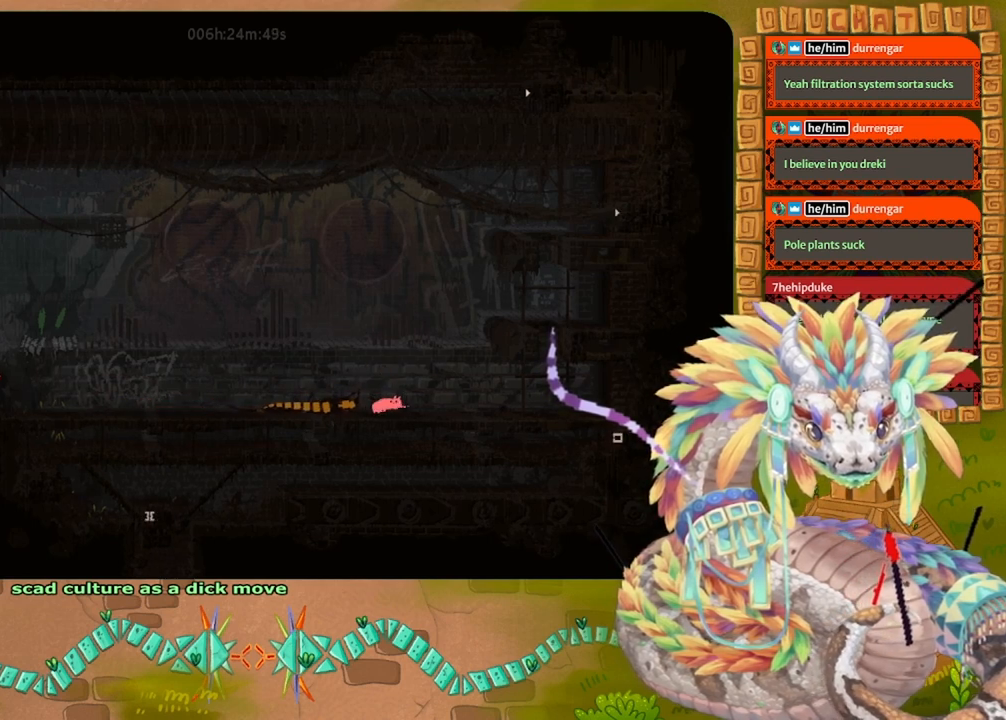
{"keys": ["grab"], "events": [[33, "grab", "up"], [333, "grab", "down"], [333, "left", "up"]]}
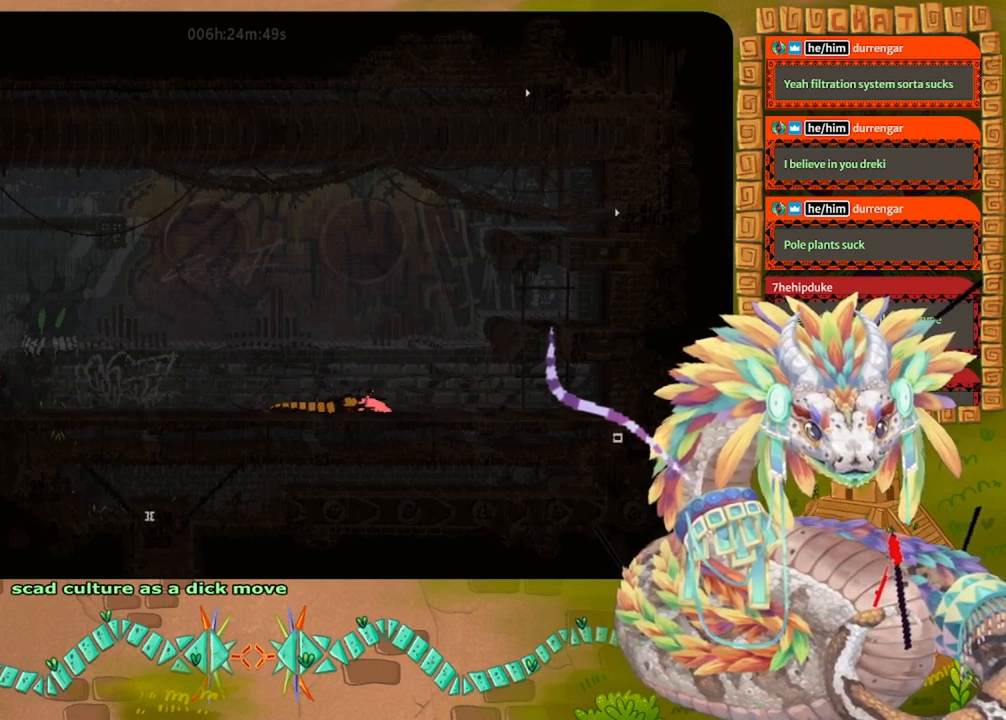
{"keys": ["grab"], "events": []}
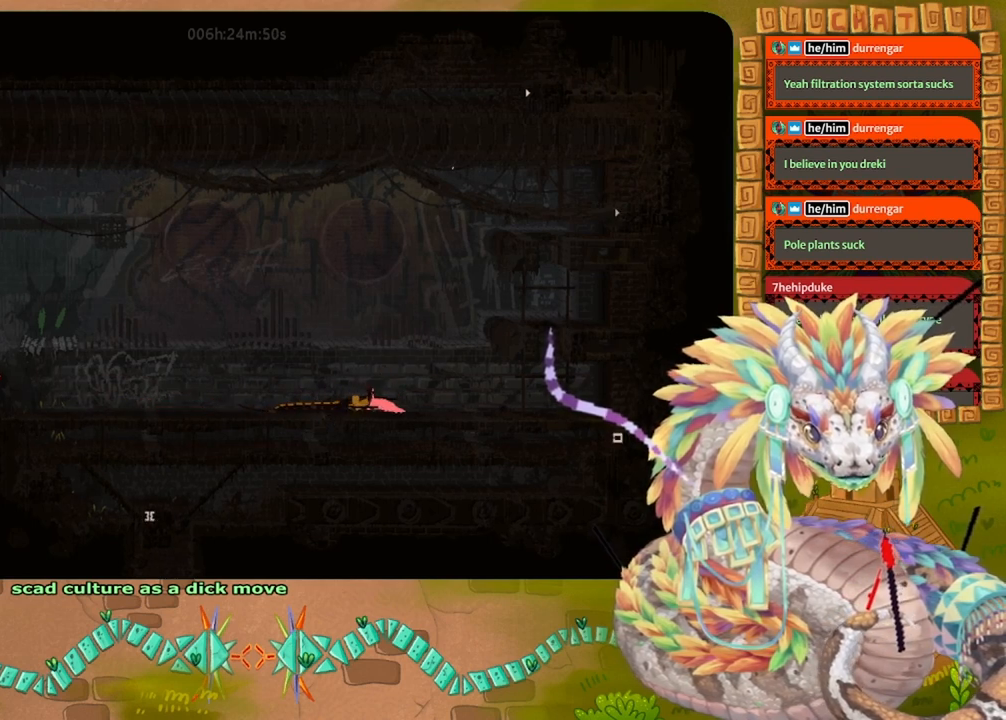
{"keys": ["grab", "right"], "events": [[467, "right", "down"]]}
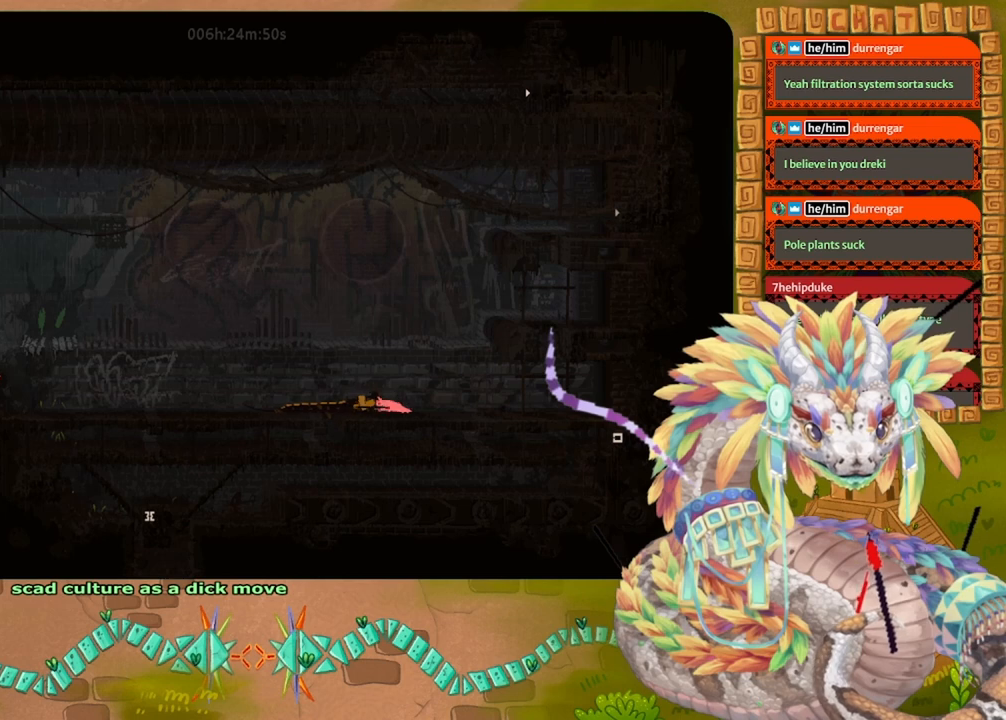
{"keys": ["down", "grab"], "events": [[167, "right", "up"], [500, "down", "down"]]}
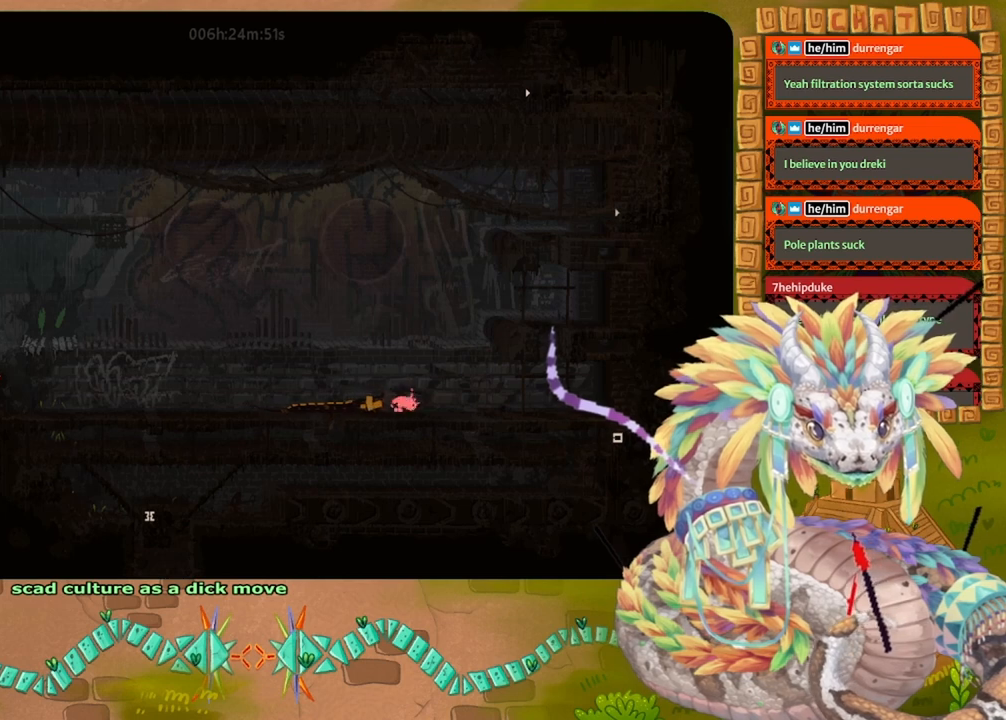
{"keys": [], "events": [[33, "grab", "up"], [200, "grab", "down"], [400, "down", "up"], [400, "grab", "up"]]}
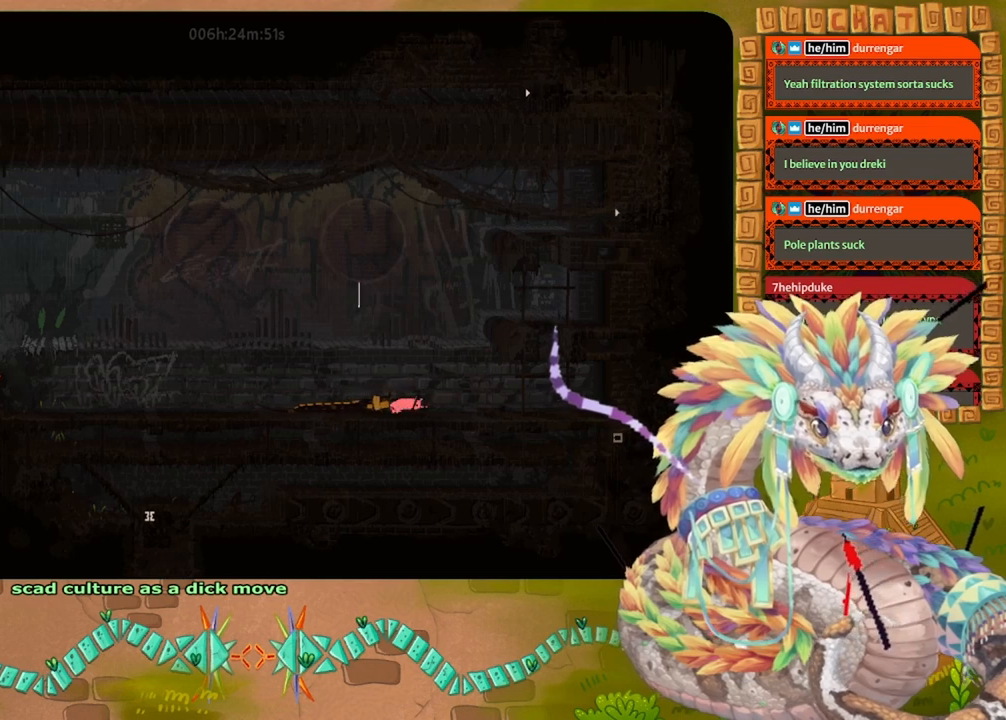
{"keys": ["left"], "events": [[67, "right", "down"], [200, "right", "up"], [267, "left", "down"]]}
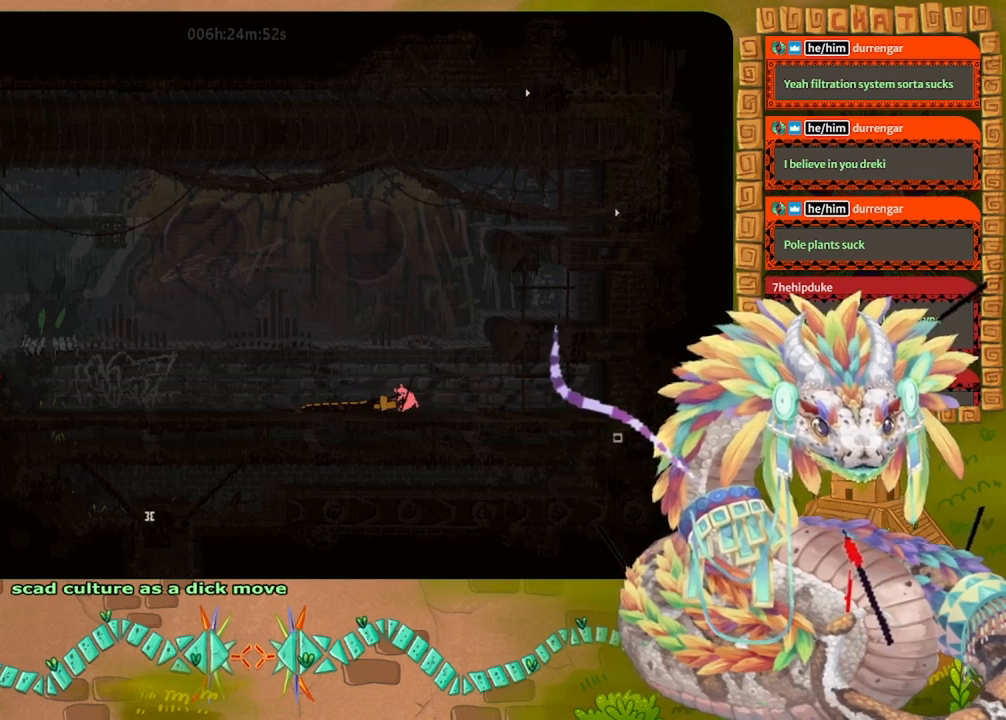
{"keys": ["left", "up"], "events": [[400, "up", "down"]]}
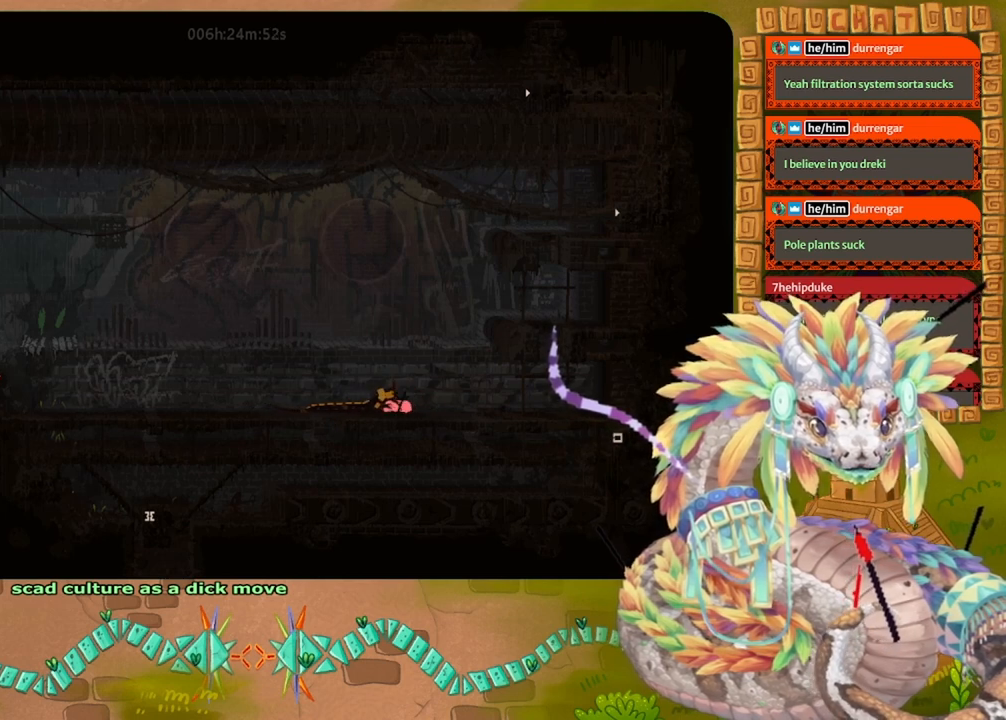
{"keys": ["jump", "left"], "events": [[167, "jump", "down"], [267, "up", "up"]]}
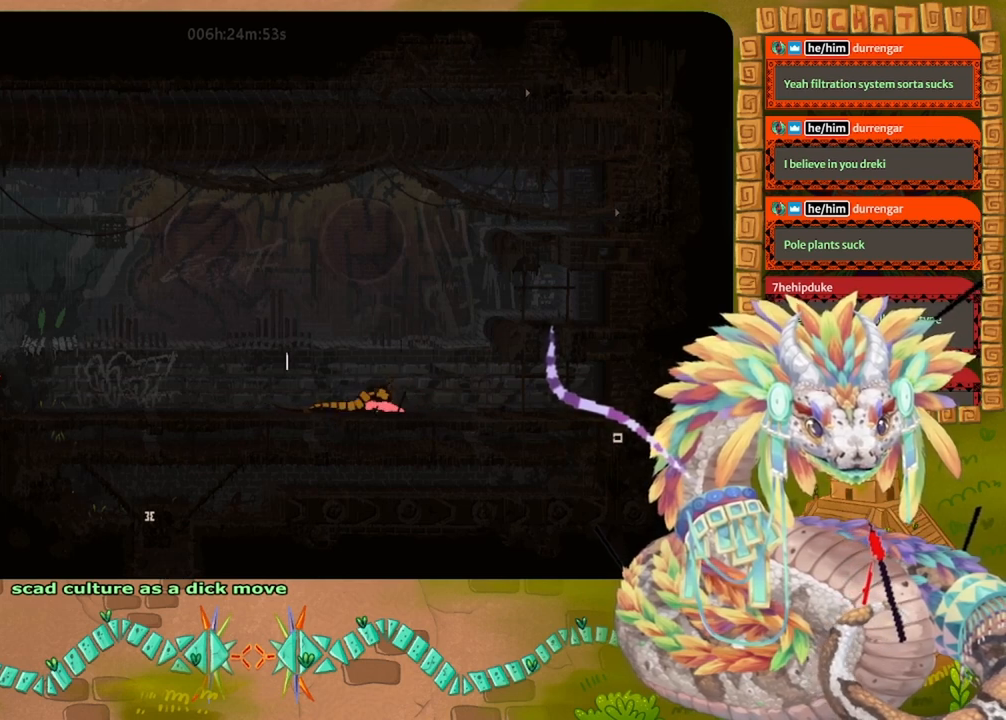
{"keys": ["grab"], "events": [[67, "jump", "up"], [100, "grab", "down"], [167, "left", "up"]]}
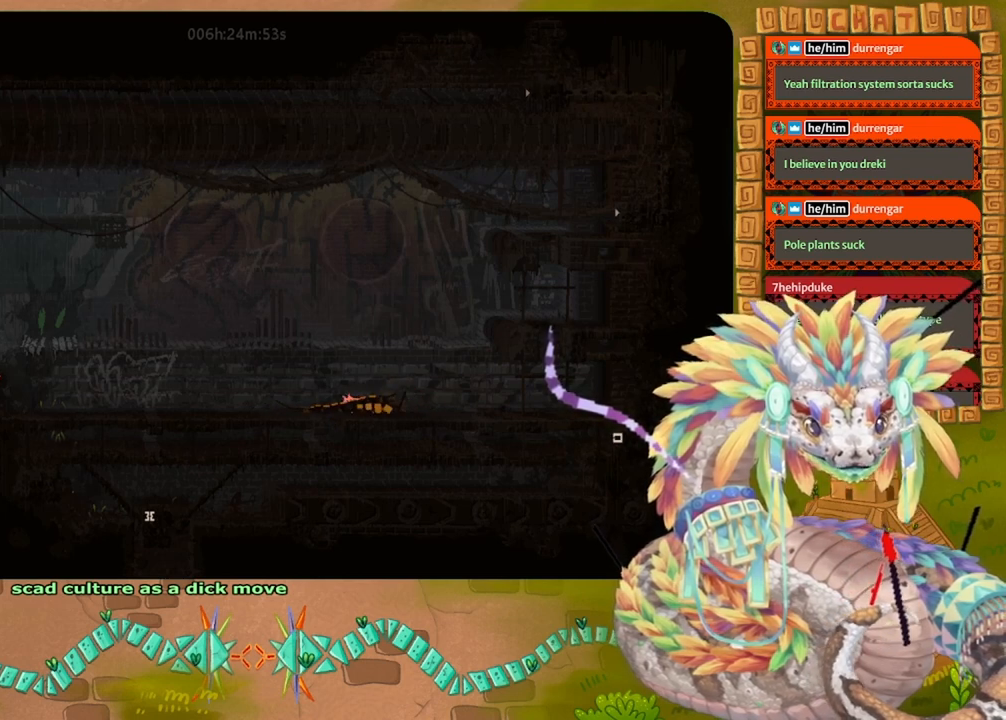
{"keys": ["grab"], "events": []}
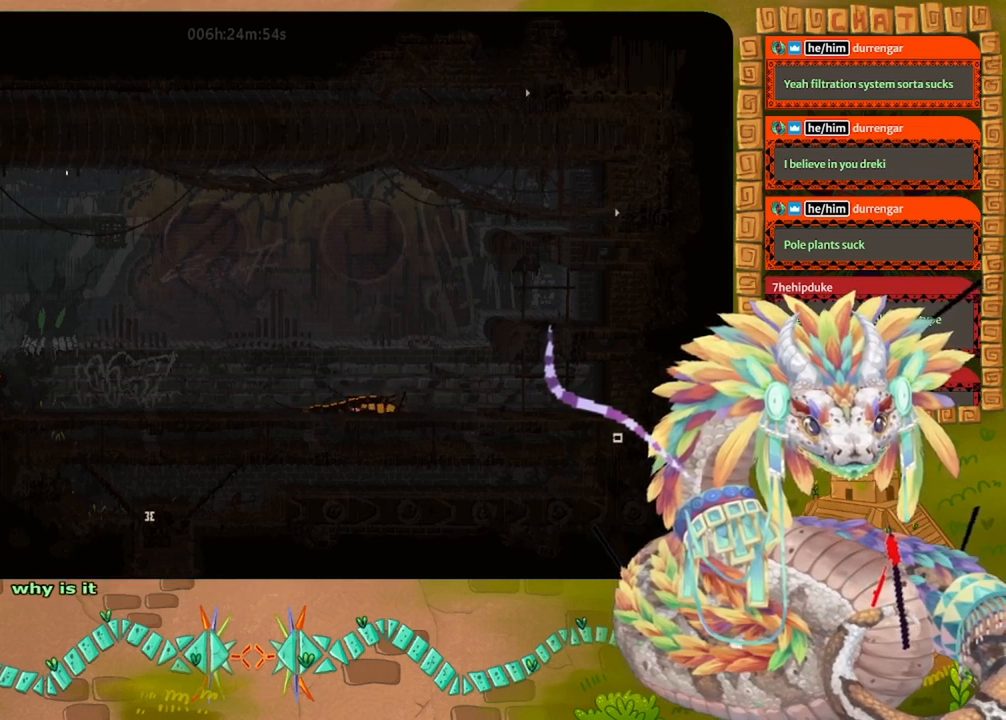
{"keys": ["grab"], "events": []}
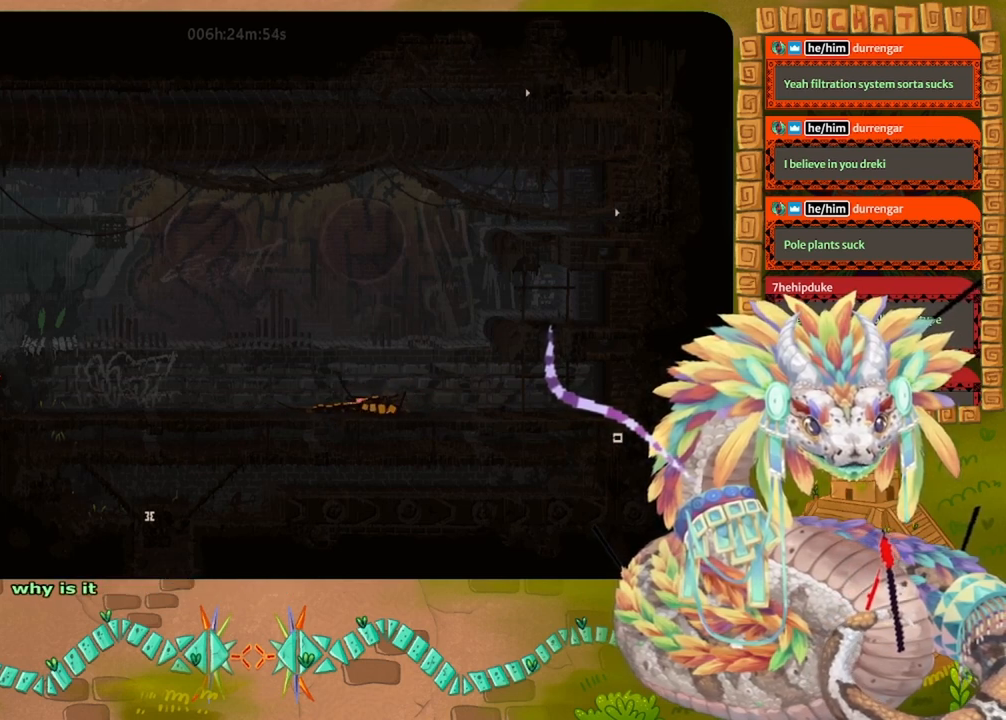
{"keys": ["grab"], "events": []}
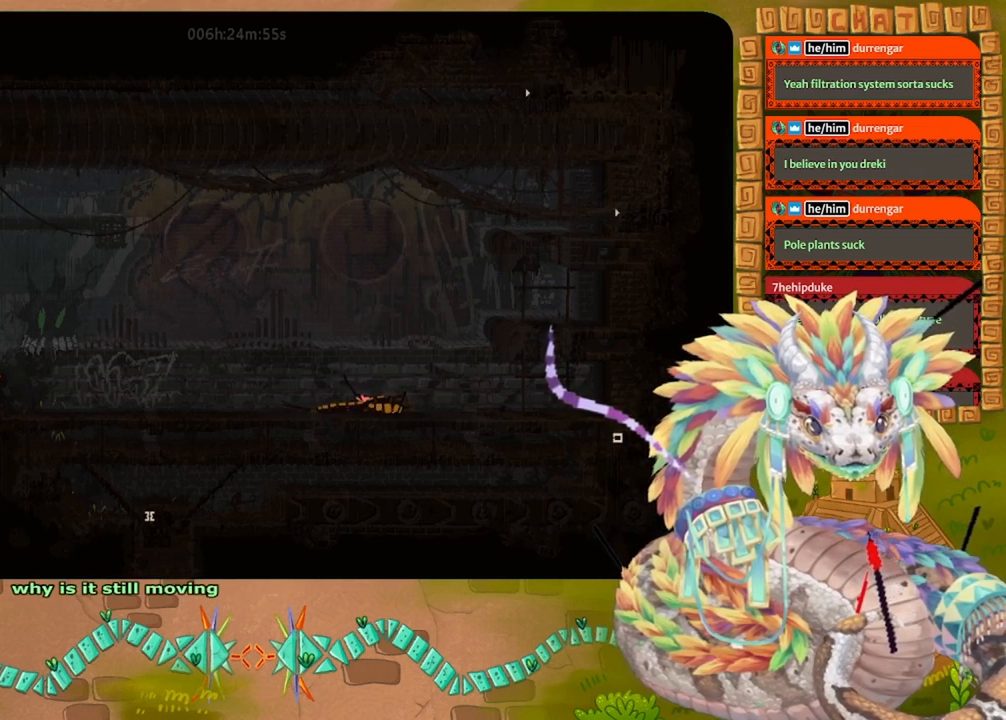
{"keys": ["grab"], "events": []}
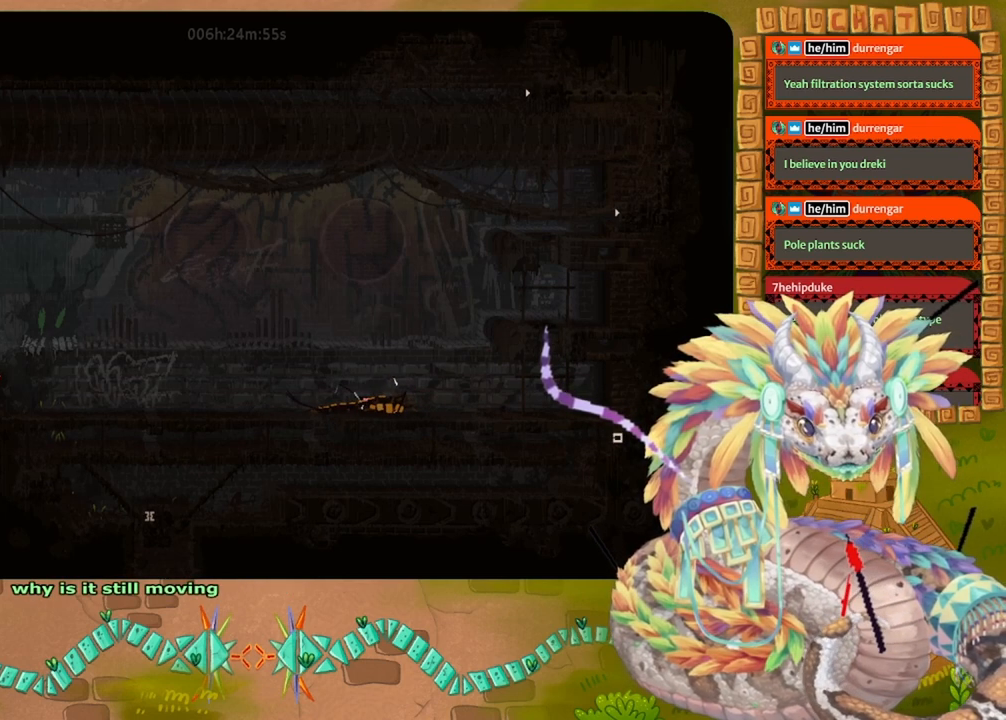
{"keys": ["grab"], "events": []}
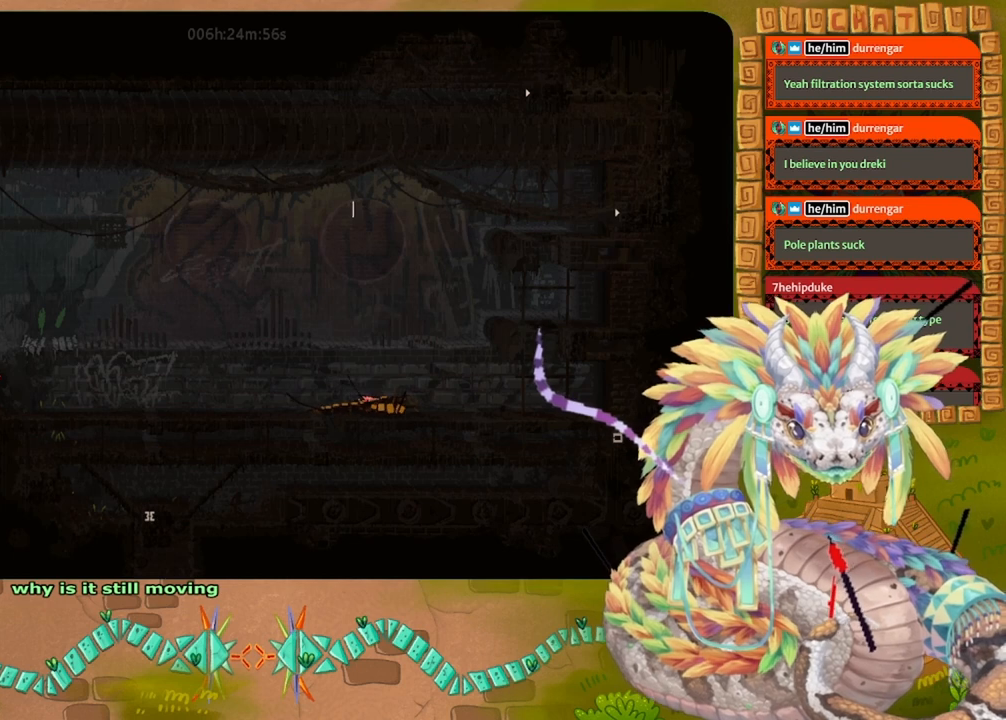
{"keys": ["grab"], "events": []}
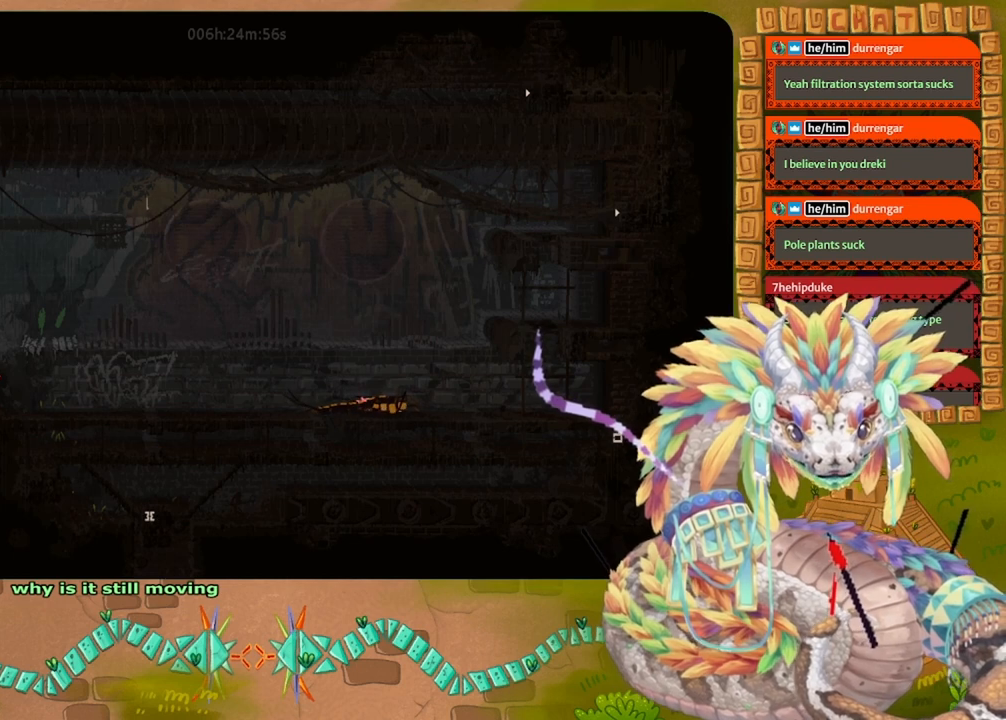
{"keys": ["grab", "up"], "events": [[467, "up", "down"]]}
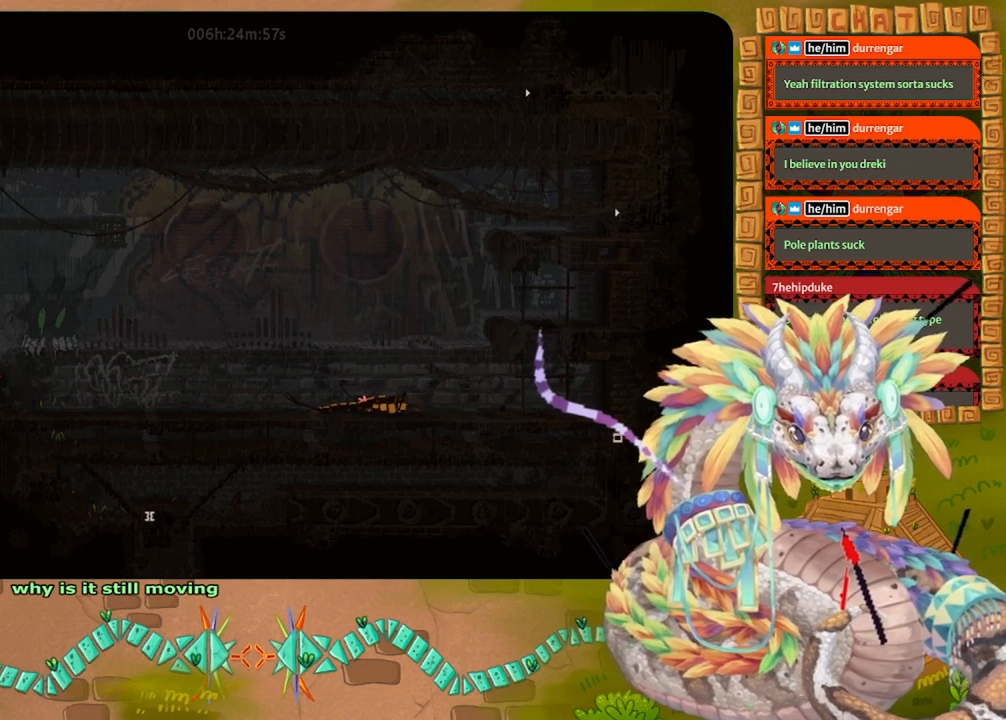
{"keys": ["jump", "left", "up"], "events": [[67, "grab", "up"], [200, "left", "down"], [333, "jump", "down"]]}
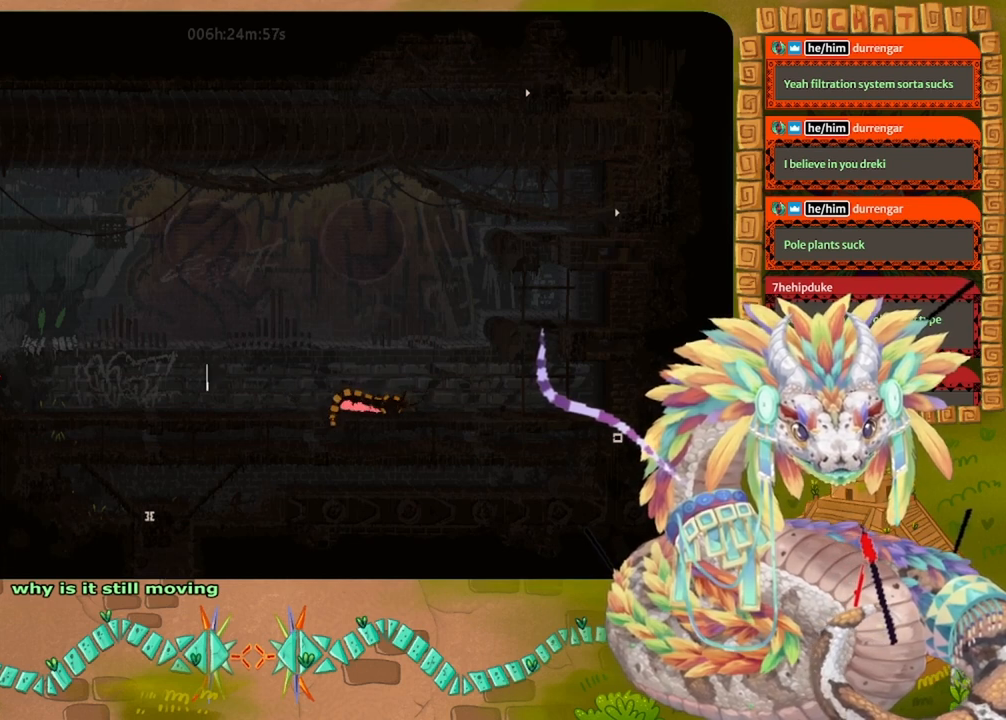
{"keys": ["jump", "left", "up"], "events": []}
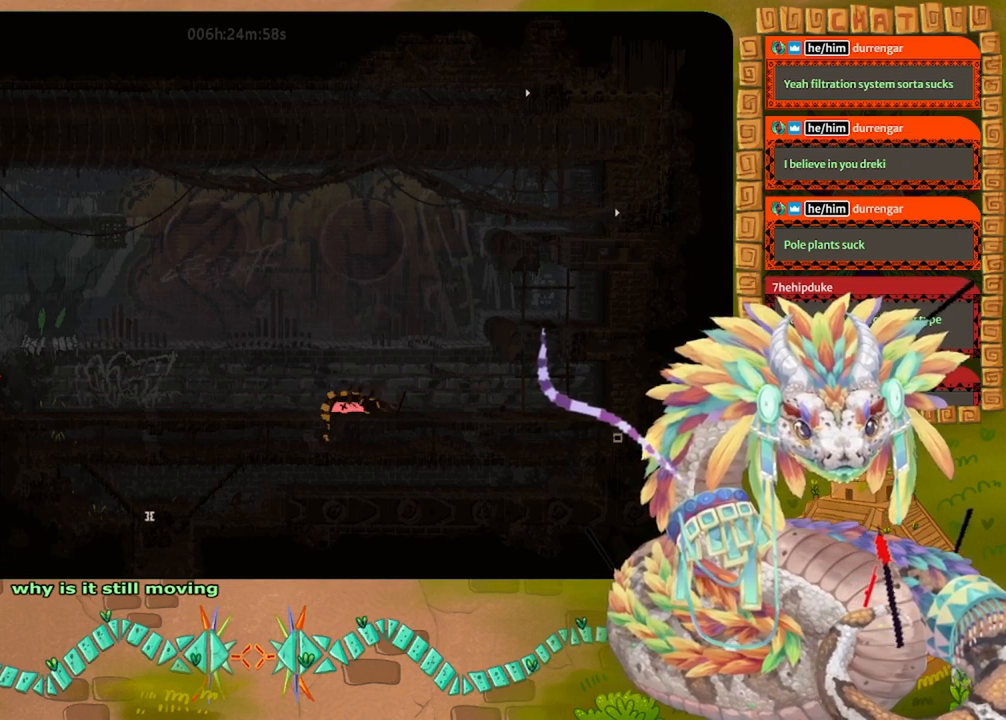
{"keys": ["right"], "events": [[133, "jump", "up"], [133, "left", "up"], [200, "right", "down"], [233, "throw", "down"], [333, "up", "up"], [367, "throw", "up"]]}
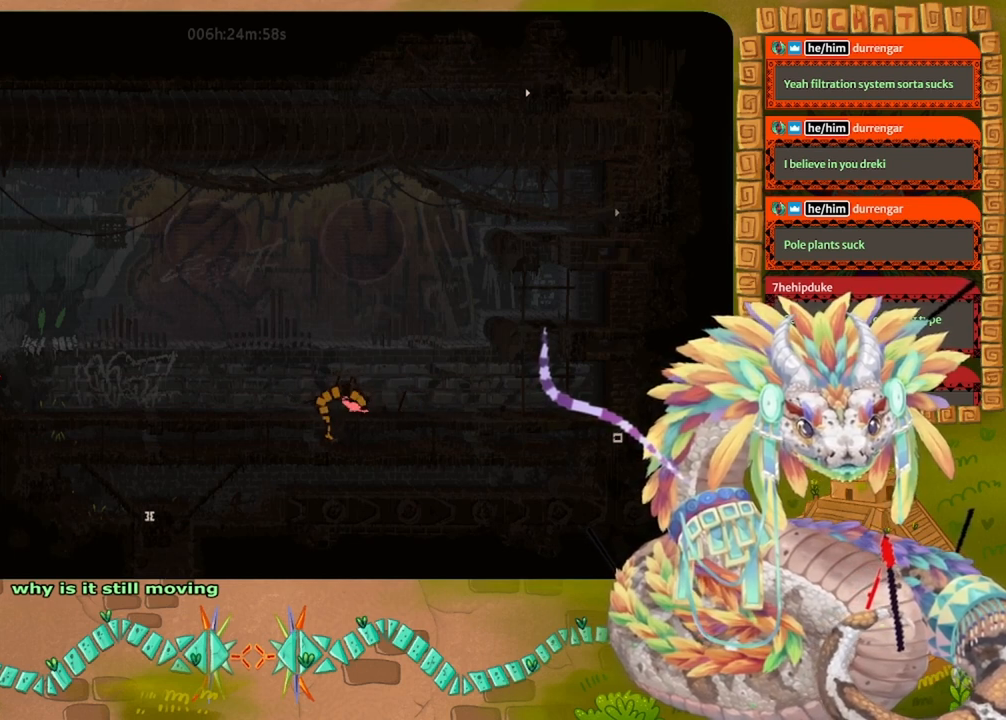
{"keys": ["grab", "right"], "events": [[100, "jump", "down"], [300, "up", "down"], [433, "jump", "up"], [500, "grab", "down"], [500, "up", "up"]]}
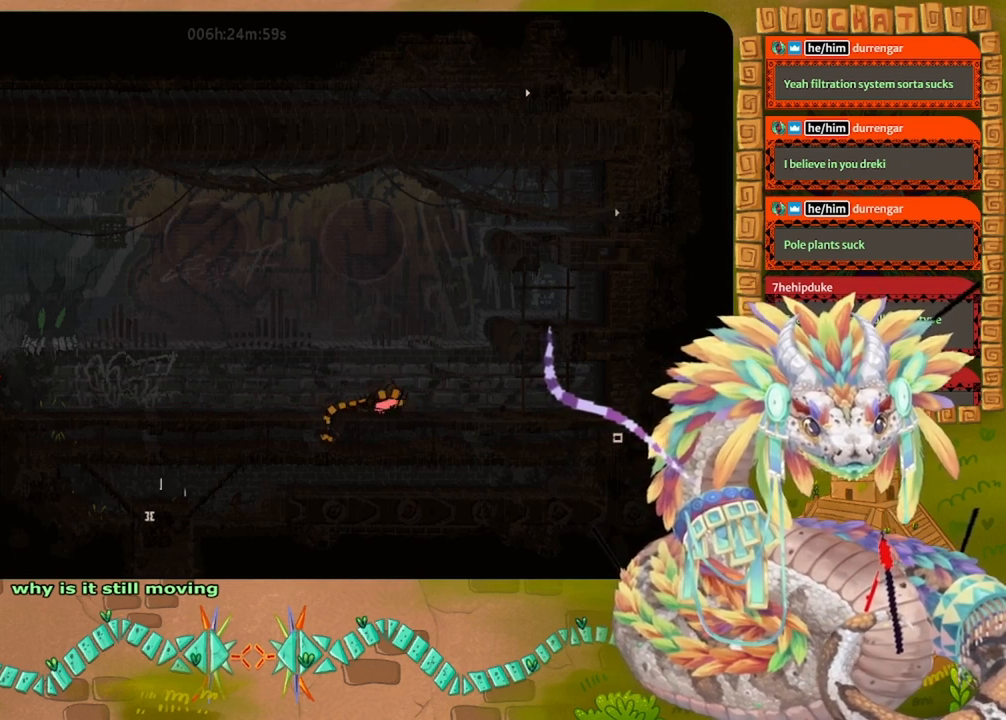
{"keys": ["jump", "right"], "events": [[167, "grab", "up"], [367, "jump", "down"]]}
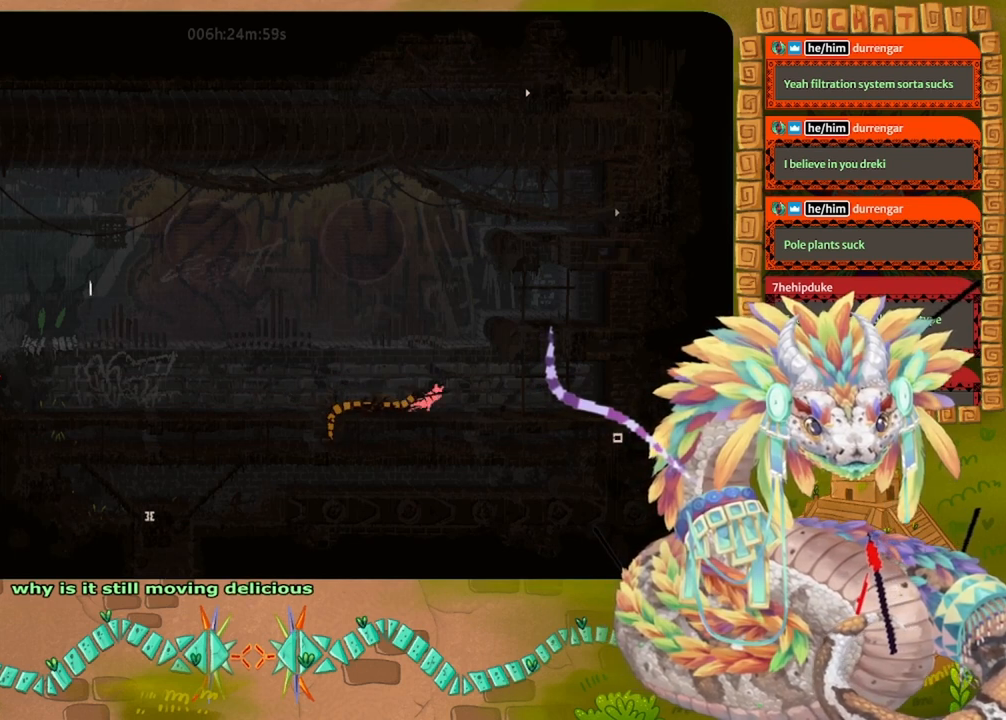
{"keys": ["left"], "events": [[33, "up", "down"], [167, "right", "up"], [200, "jump", "up"], [267, "left", "down"], [333, "up", "up"]]}
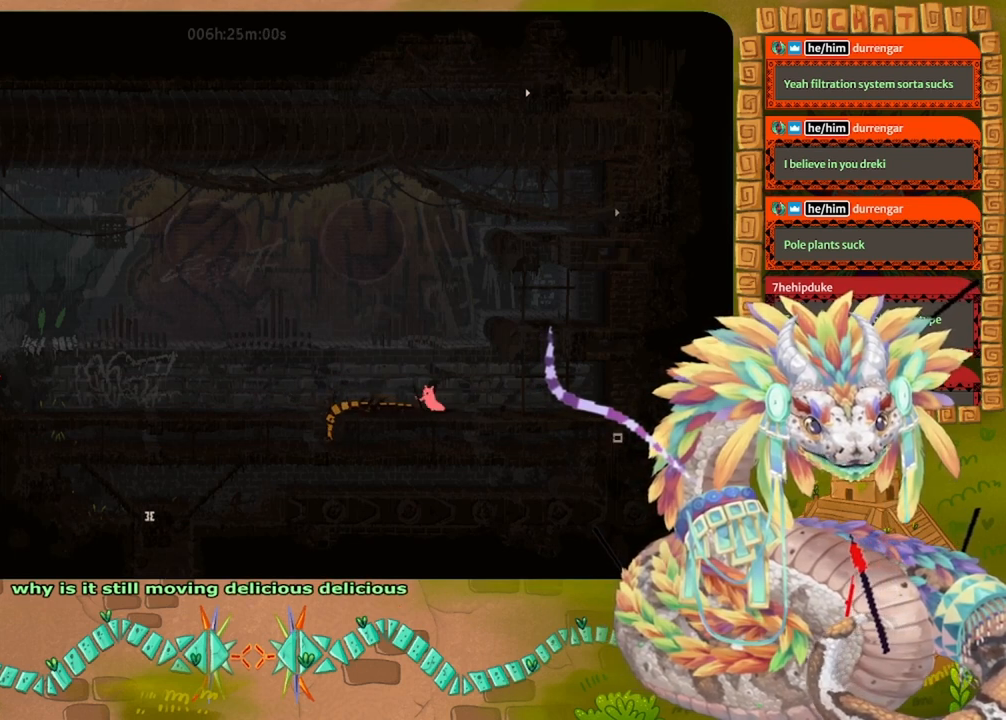
{"keys": ["jump", "left"], "events": [[67, "jump", "down"]]}
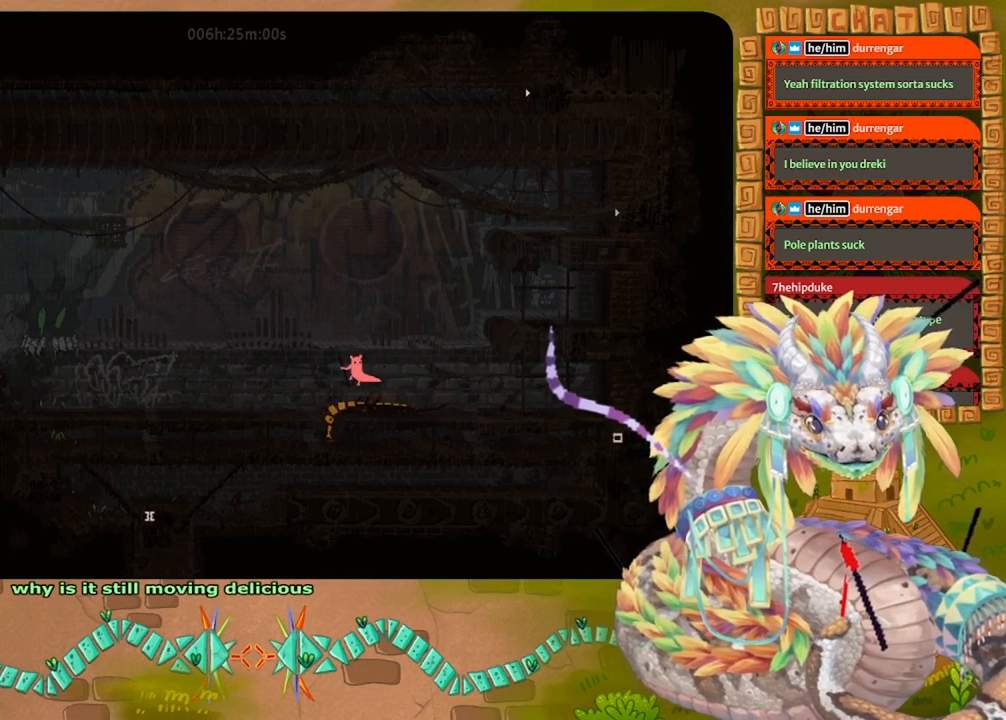
{"keys": ["grab"], "events": [[67, "jump", "up"], [333, "left", "up"], [433, "grab", "down"]]}
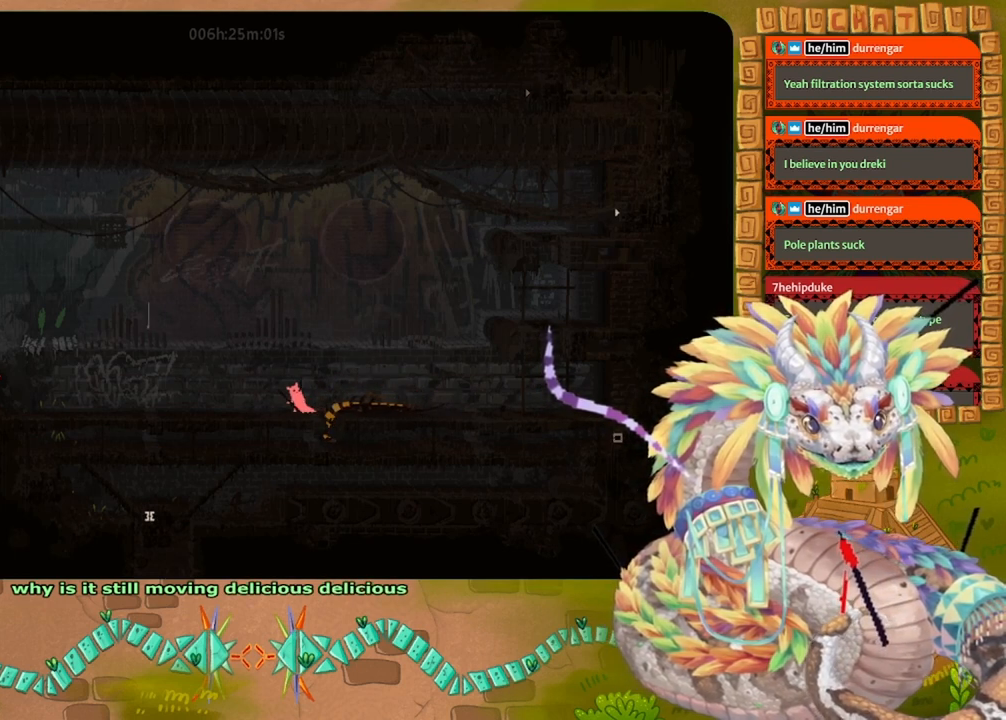
{"keys": ["grab"], "events": []}
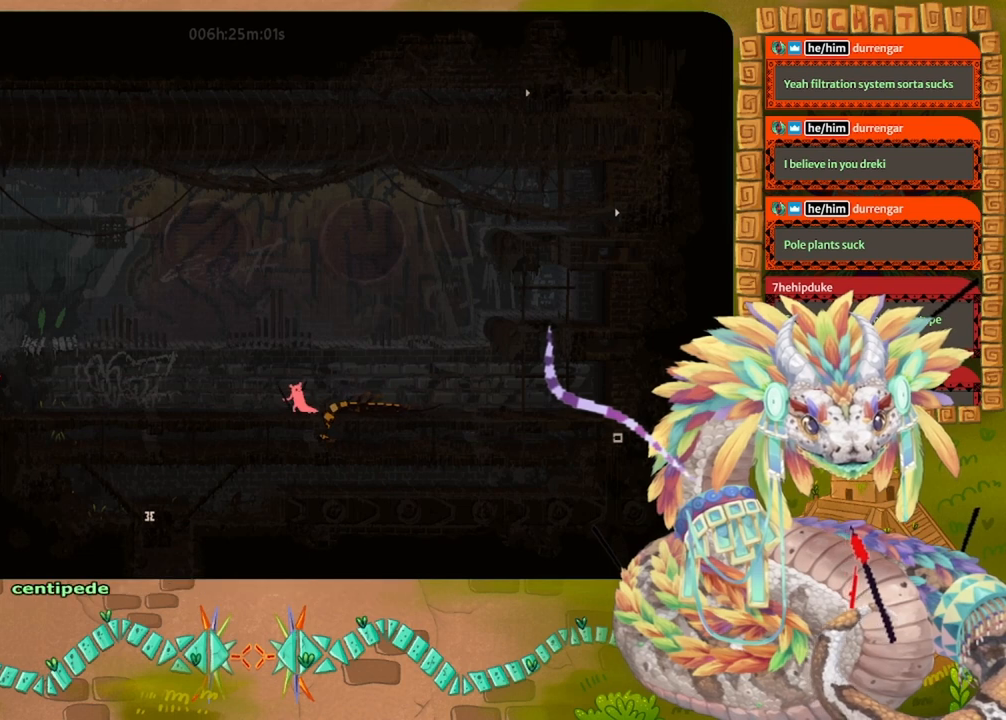
{"keys": ["grab", "left"], "events": [[167, "left", "down"], [200, "grab", "up"], [467, "grab", "down"]]}